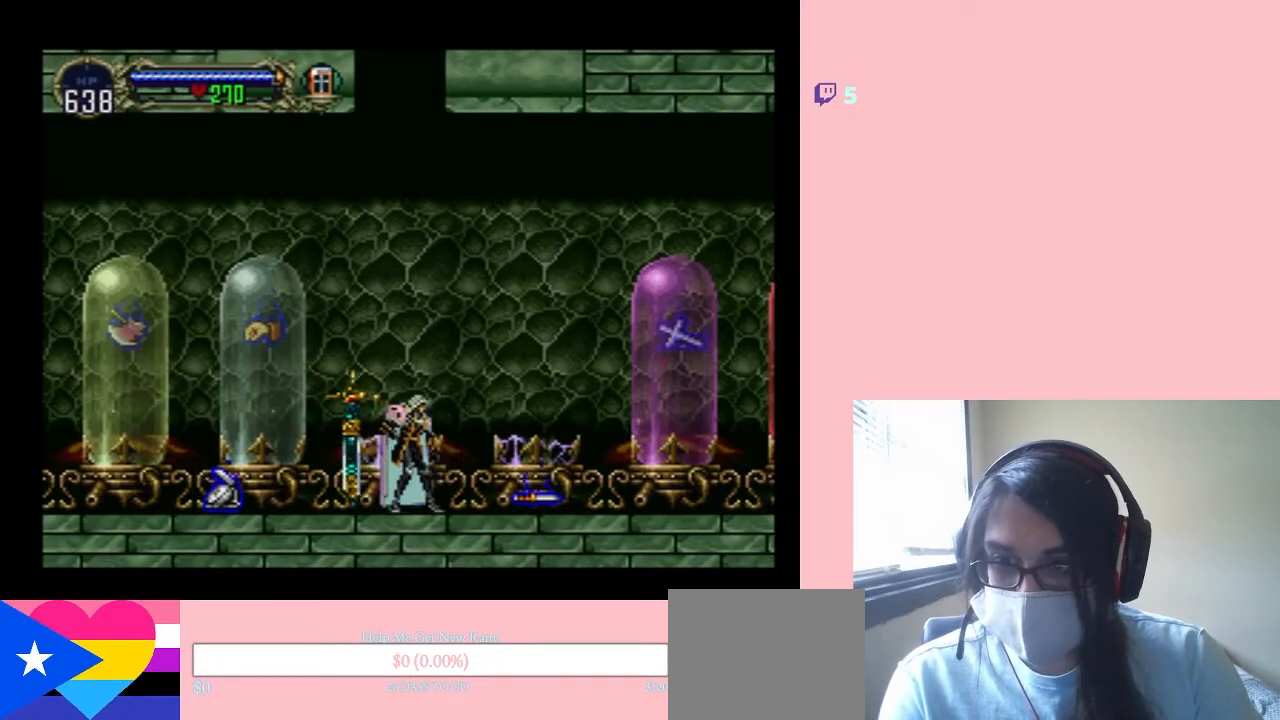
Gameplay with a controller (Nintendo layout); each line is a JSON object with the inputs held at the frame after it. "events" lists button and stick changes between this image and that frame as [ms after this image, input, new state], when the widget could be followed in between. Not read: L2 L3 R2 R3.
{"buttons": ["B", "DPAD_UP"], "left_stick": "center", "right_stick": "center", "events": [[167, "DPAD_DOWN", "down"], [283, "B", "down"], [283, "DPAD_DOWN", "up"], [283, "DPAD_UP", "down"]]}
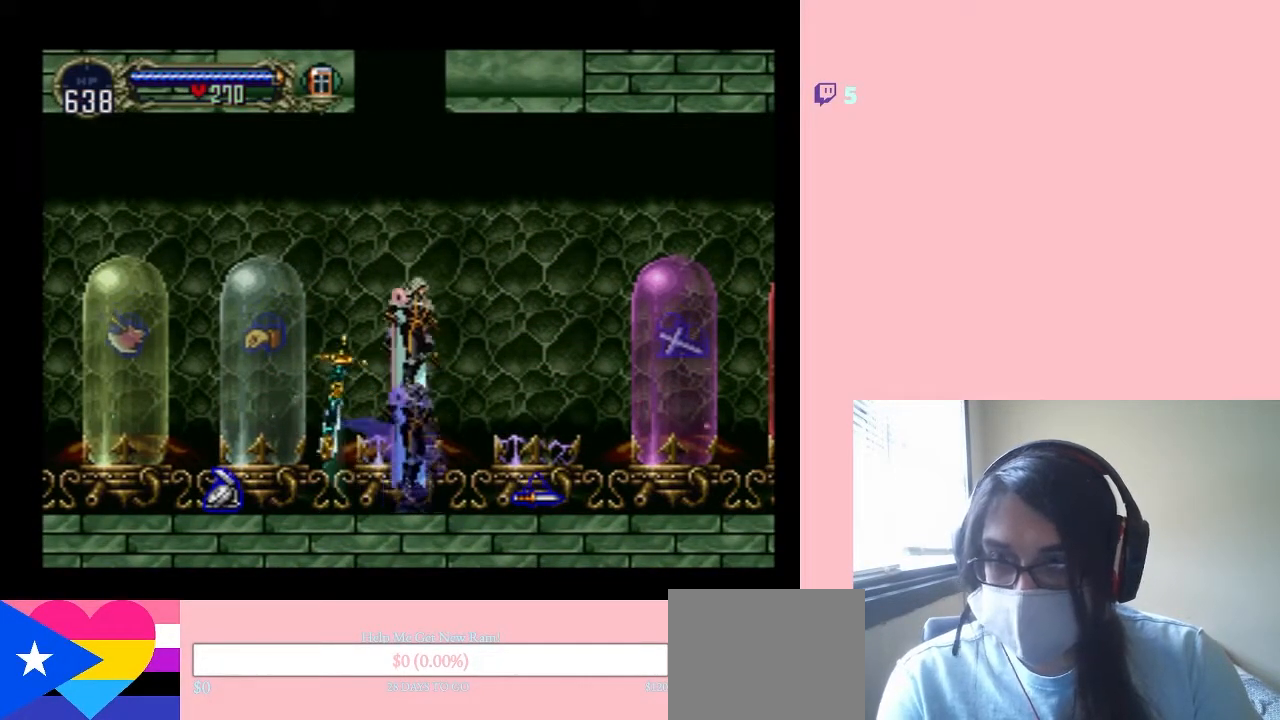
{"buttons": [], "left_stick": "center", "right_stick": "center", "events": [[233, "B", "up"], [233, "DPAD_UP", "up"]]}
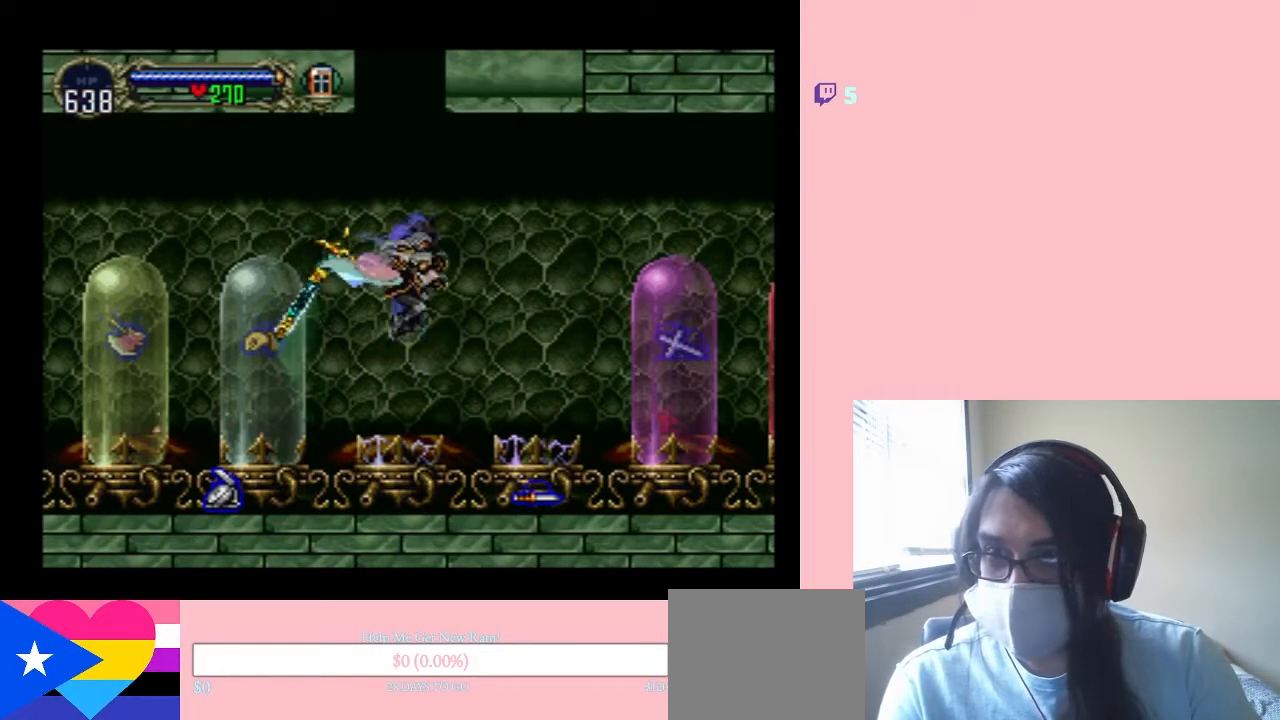
{"buttons": ["B", "DPAD_UP"], "left_stick": "center", "right_stick": "center", "events": [[367, "DPAD_UP", "down"], [400, "B", "down"]]}
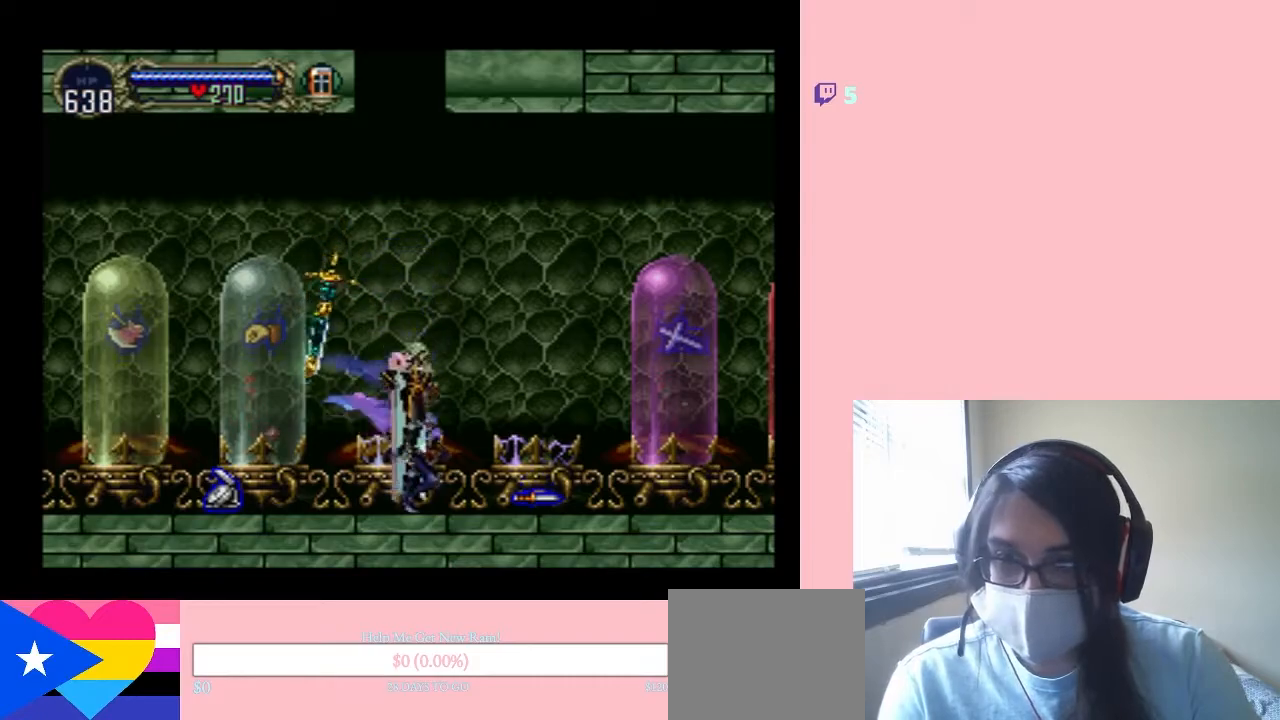
{"buttons": ["DPAD_DOWN"], "left_stick": "center", "right_stick": "center", "events": [[100, "DPAD_UP", "up"], [267, "B", "up"], [467, "DPAD_DOWN", "down"]]}
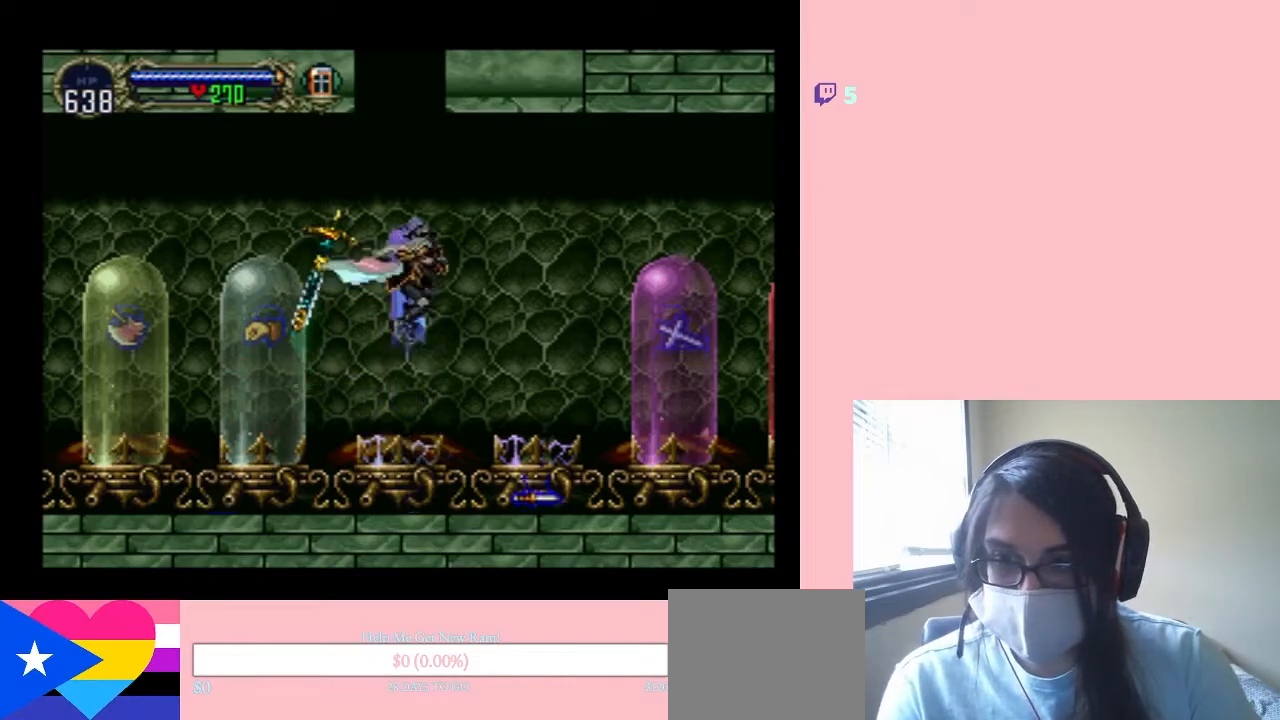
{"buttons": ["DPAD_LEFT"], "left_stick": "center", "right_stick": "center", "events": [[67, "B", "down"], [67, "DPAD_DOWN", "up"], [67, "DPAD_UP", "down"], [467, "B", "up"], [467, "DPAD_LEFT", "down"], [467, "DPAD_UP", "up"]]}
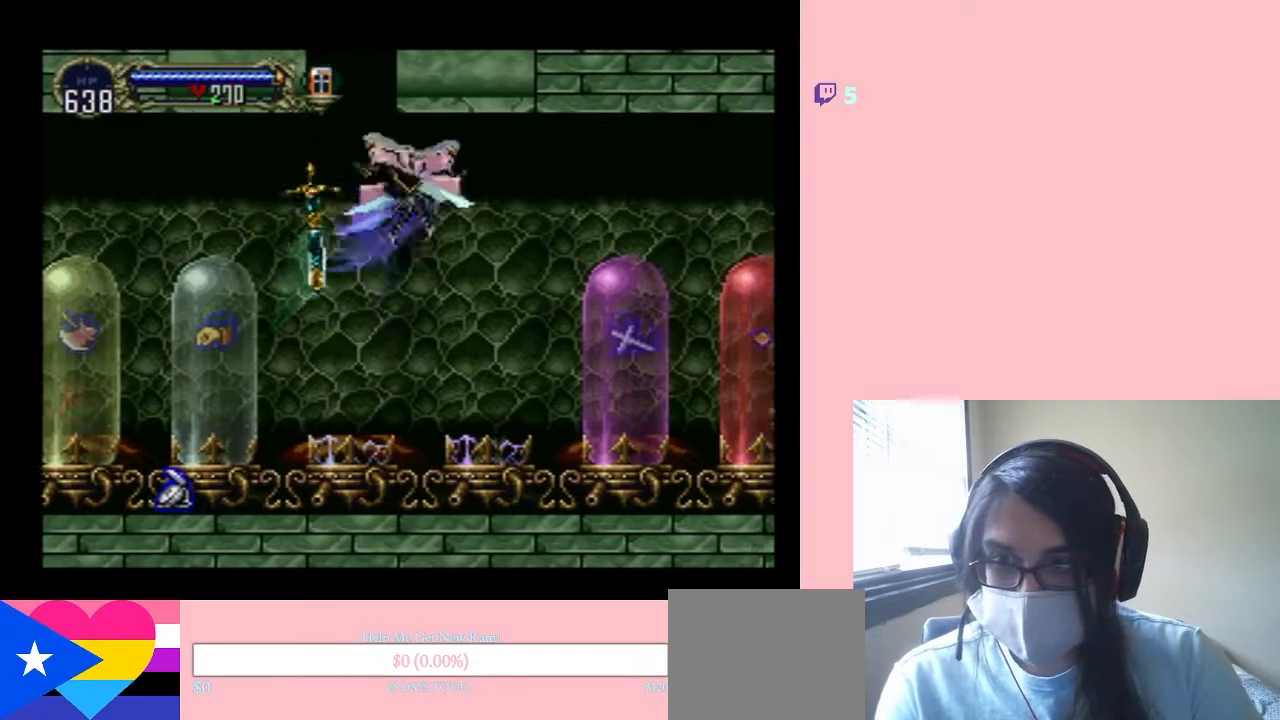
{"buttons": [], "left_stick": "center", "right_stick": "center", "events": [[233, "DPAD_DOWN", "down"], [233, "DPAD_LEFT", "up"], [350, "DPAD_DOWN", "up"]]}
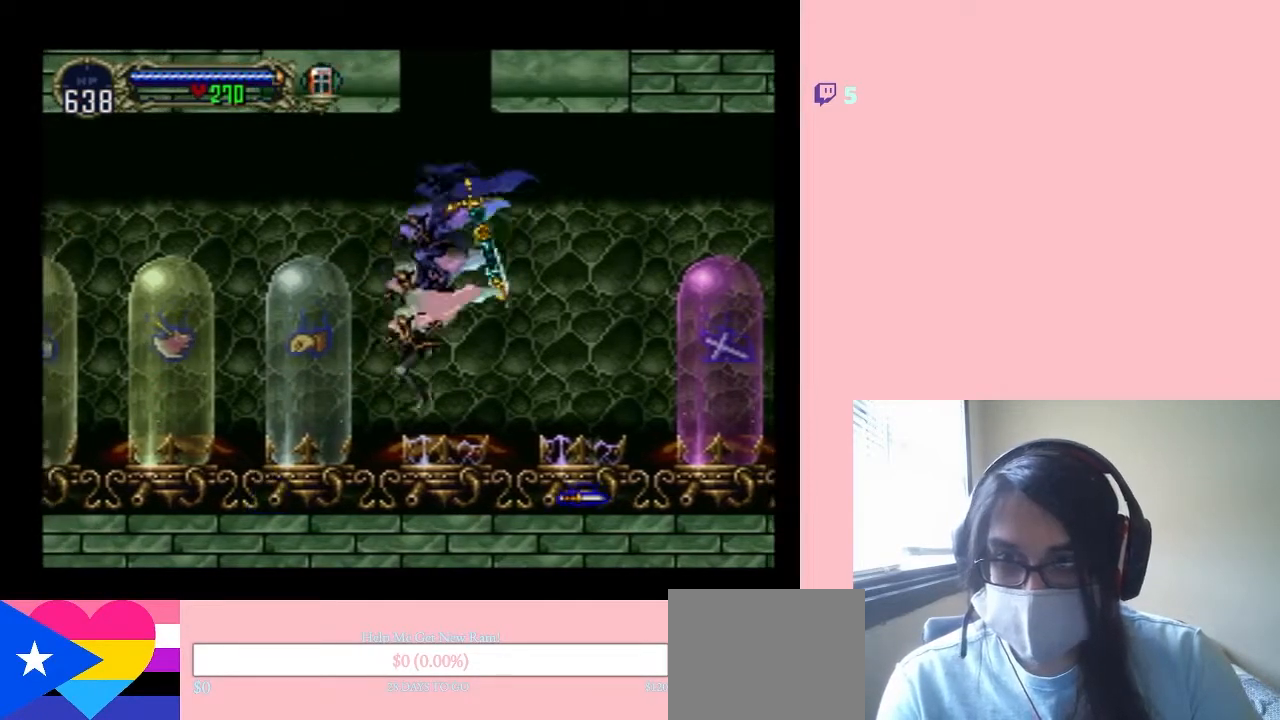
{"buttons": [], "left_stick": "center", "right_stick": "center", "events": [[133, "DPAD_RIGHT", "down"], [250, "DPAD_RIGHT", "up"]]}
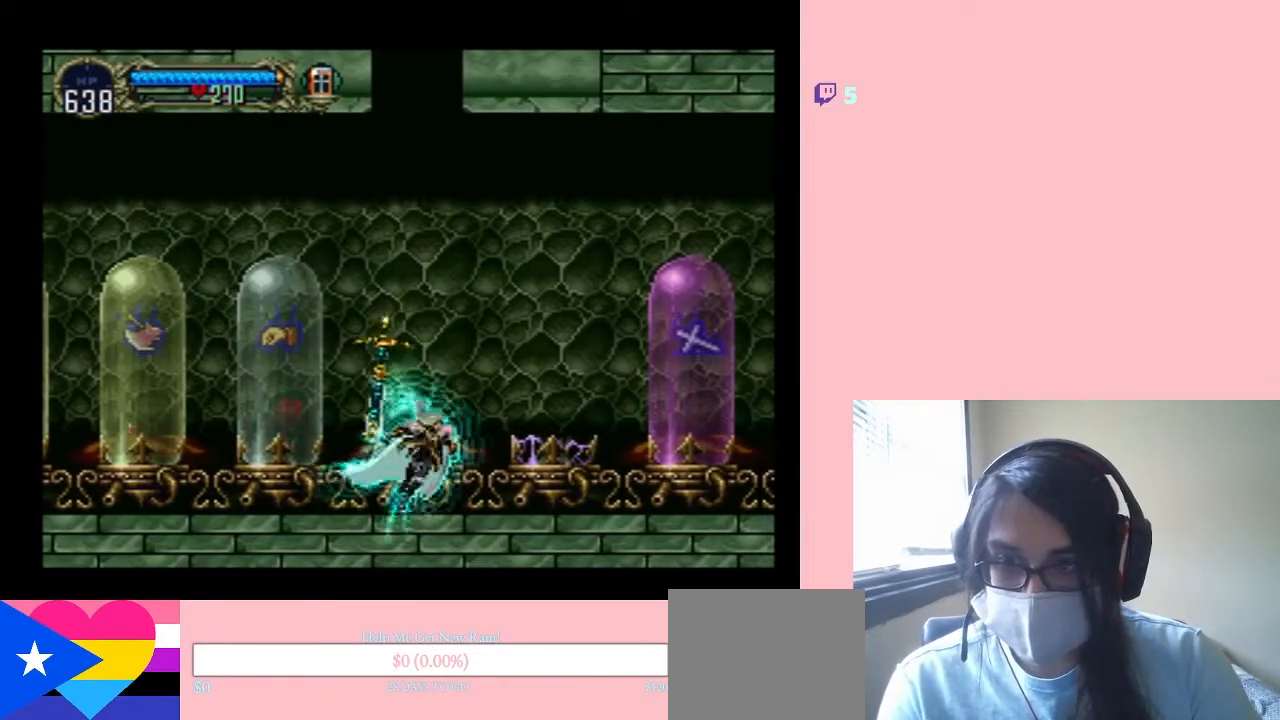
{"buttons": ["B", "DPAD_UP"], "left_stick": "center", "right_stick": "center", "events": [[50, "DPAD_DOWN", "down"], [167, "DPAD_DOWN", "up"], [233, "B", "down"], [233, "DPAD_UP", "down"]]}
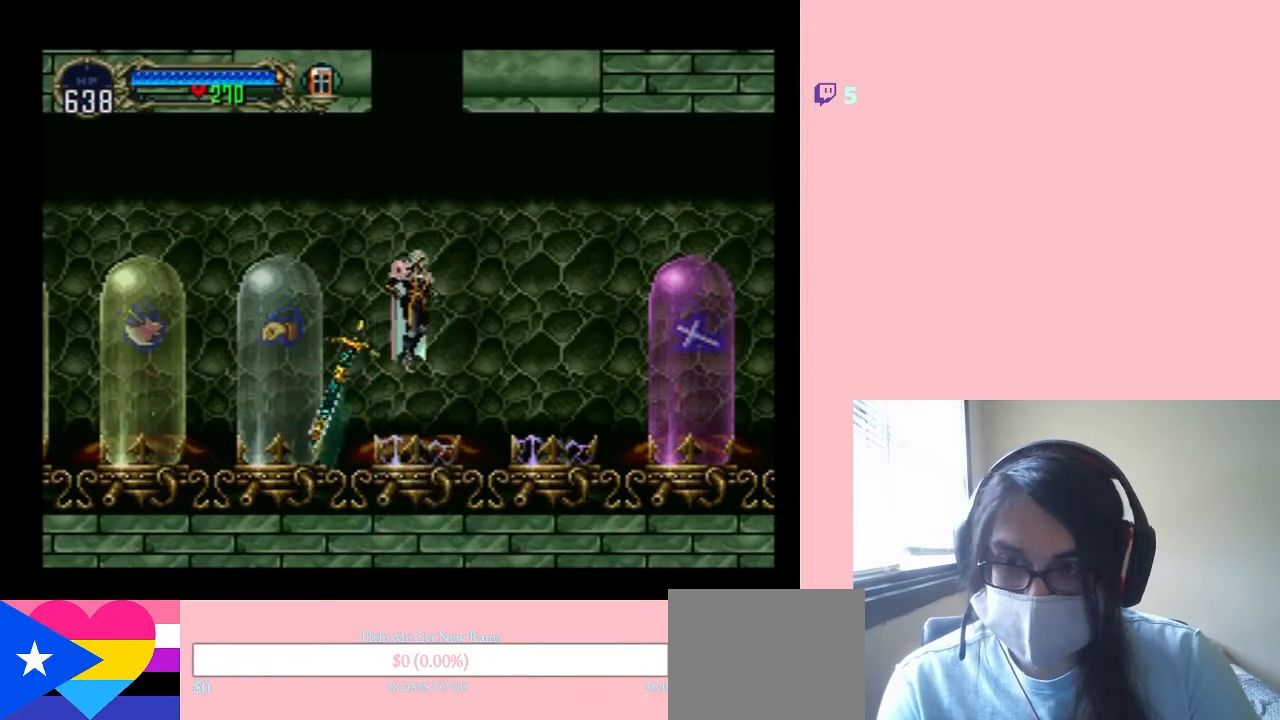
{"buttons": ["B", "DPAD_UP"], "left_stick": "center", "right_stick": "center", "events": [[133, "B", "up"], [200, "DPAD_UP", "up"], [283, "DPAD_DOWN", "down"], [400, "B", "down"], [400, "DPAD_DOWN", "up"], [400, "DPAD_UP", "down"]]}
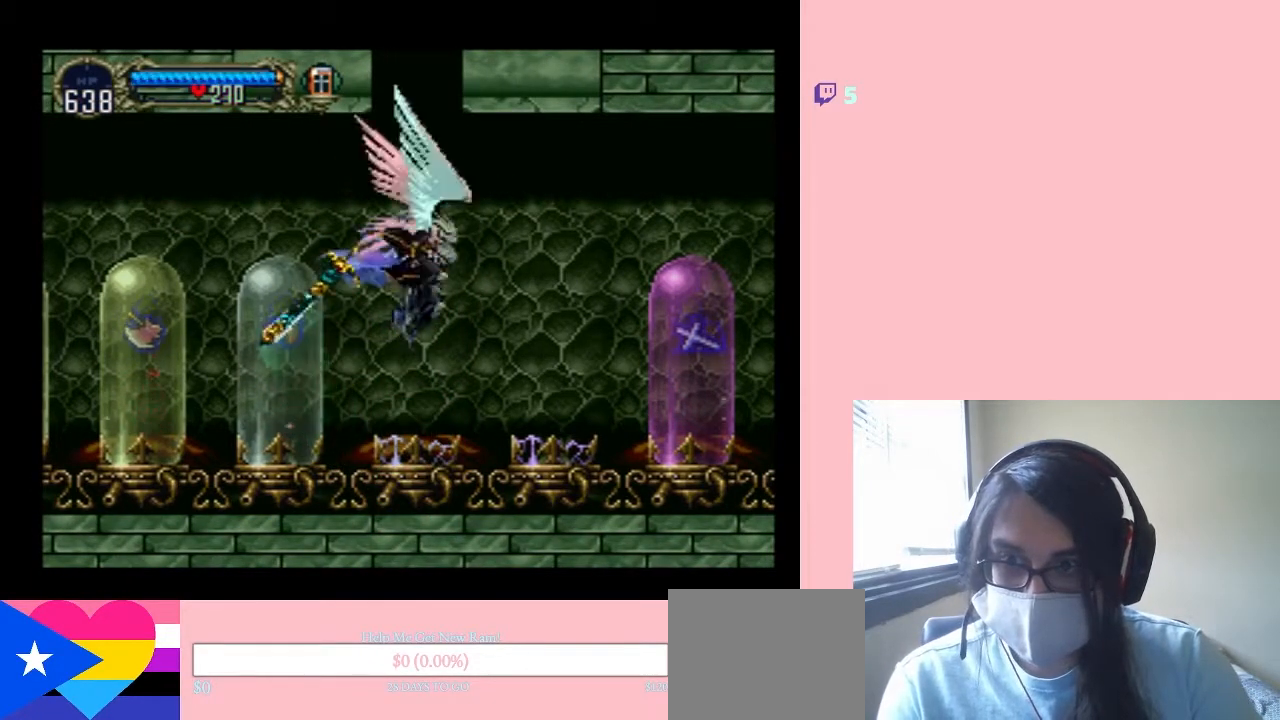
{"buttons": ["DPAD_DOWN"], "left_stick": "center", "right_stick": "center", "events": [[283, "B", "up"], [283, "DPAD_UP", "up"], [417, "DPAD_DOWN", "down"]]}
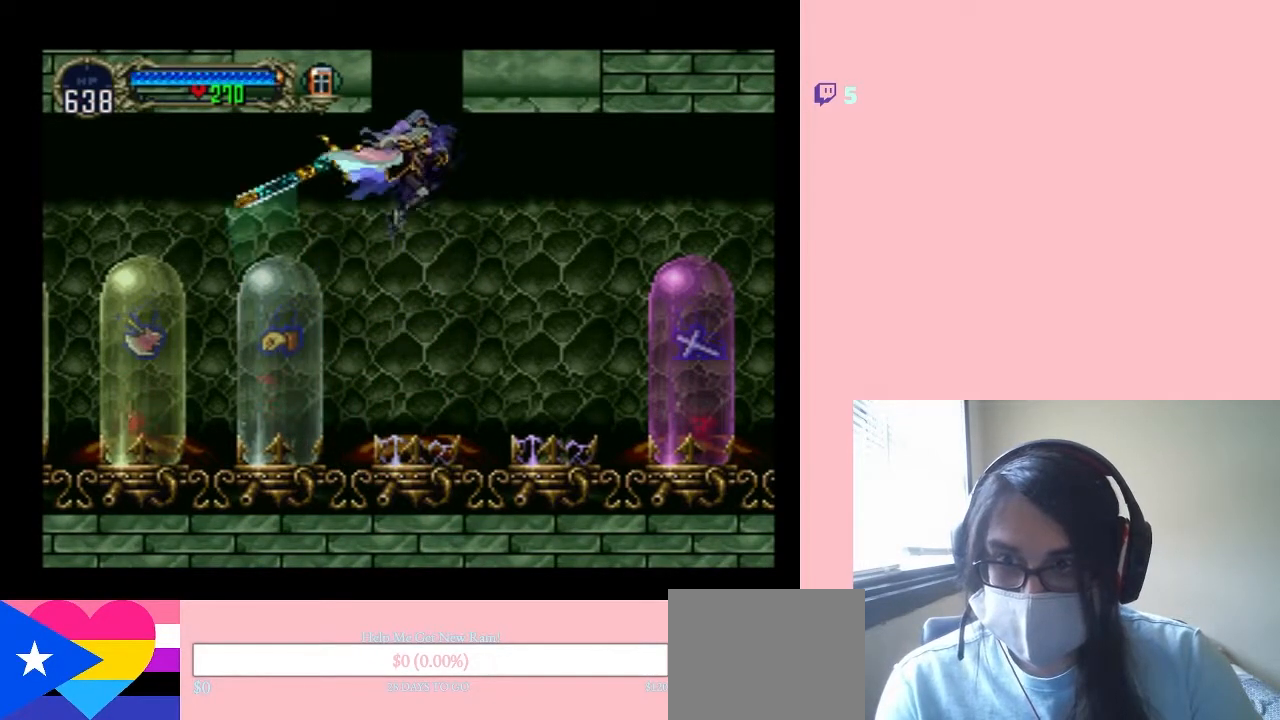
{"buttons": ["DPAD_UP"], "left_stick": "center", "right_stick": "center", "events": [[33, "DPAD_DOWN", "up"], [33, "DPAD_UP", "down"], [100, "B", "down"], [317, "B", "up"]]}
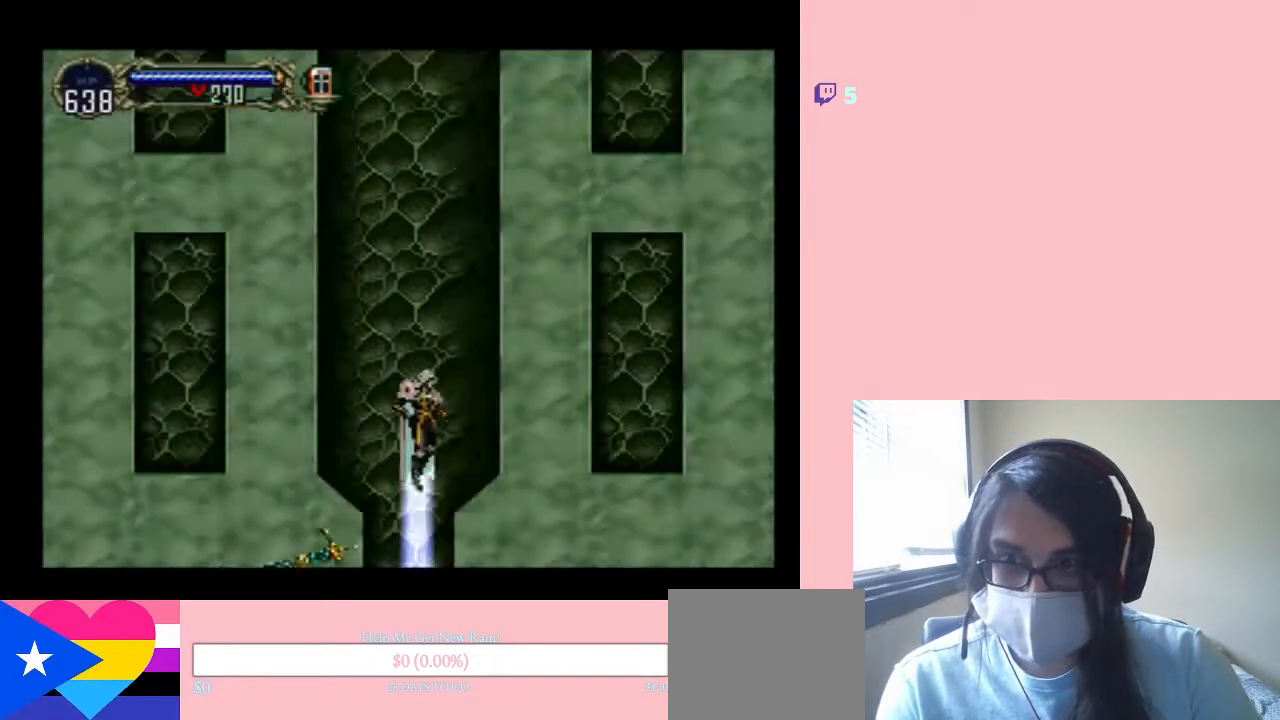
{"buttons": [], "left_stick": "center", "right_stick": "center", "events": [[17, "DPAD_UP", "up"]]}
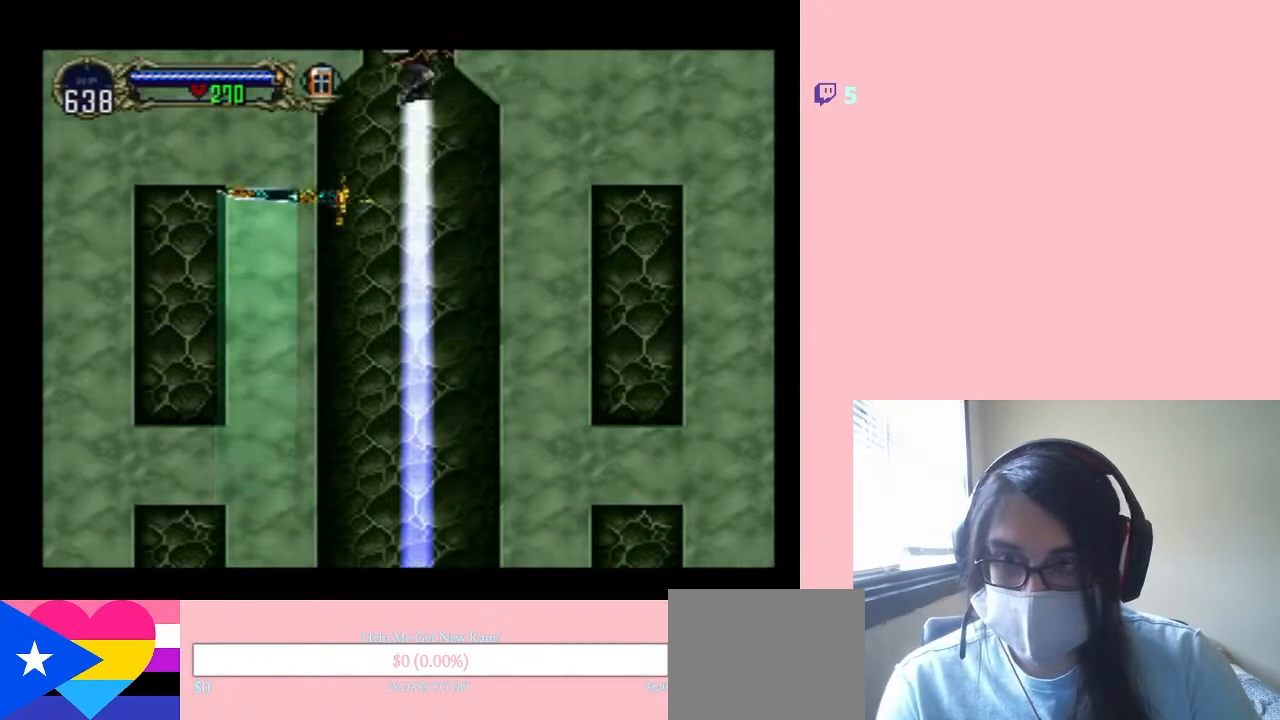
{"buttons": ["B", "DPAD_UP"], "left_stick": "center", "right_stick": "center", "events": [[250, "DPAD_DOWN", "down"], [367, "DPAD_DOWN", "up"], [367, "DPAD_UP", "down"], [450, "B", "down"]]}
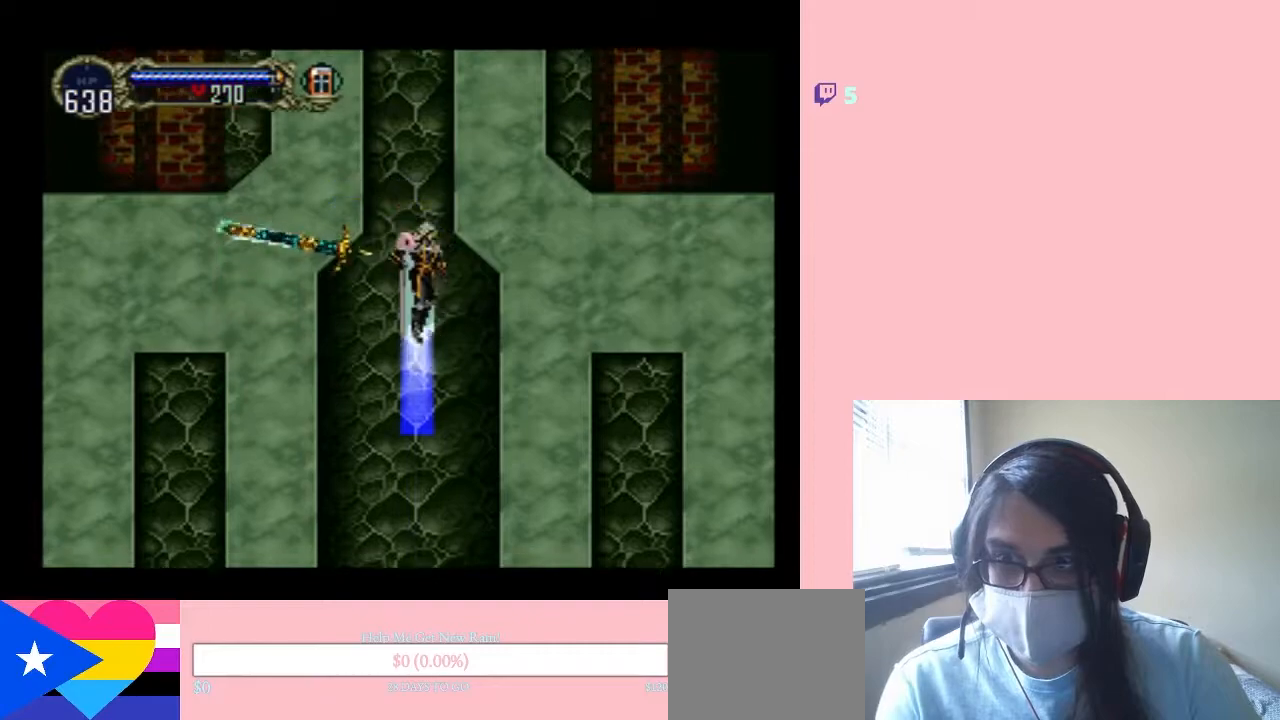
{"buttons": [], "left_stick": "center", "right_stick": "center", "events": [[367, "B", "up"], [367, "DPAD_UP", "up"]]}
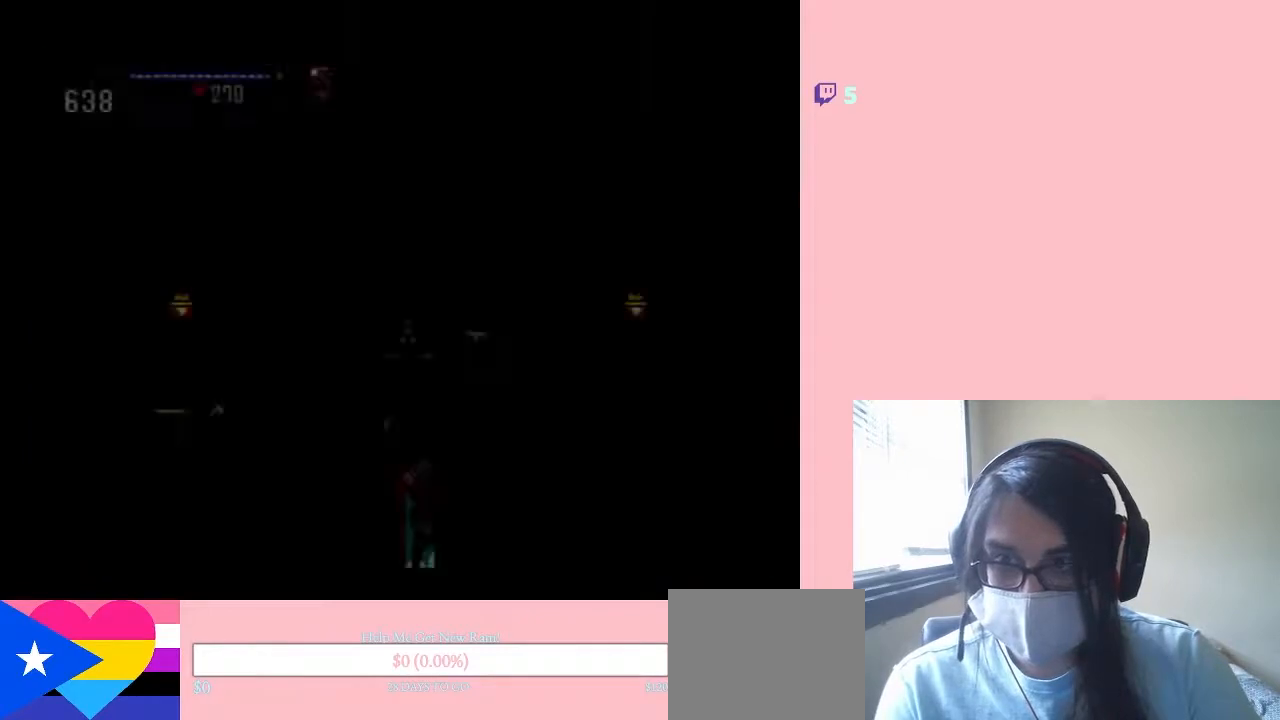
{"buttons": ["DPAD_DOWN"], "left_stick": "center", "right_stick": "center", "events": [[417, "DPAD_DOWN", "down"]]}
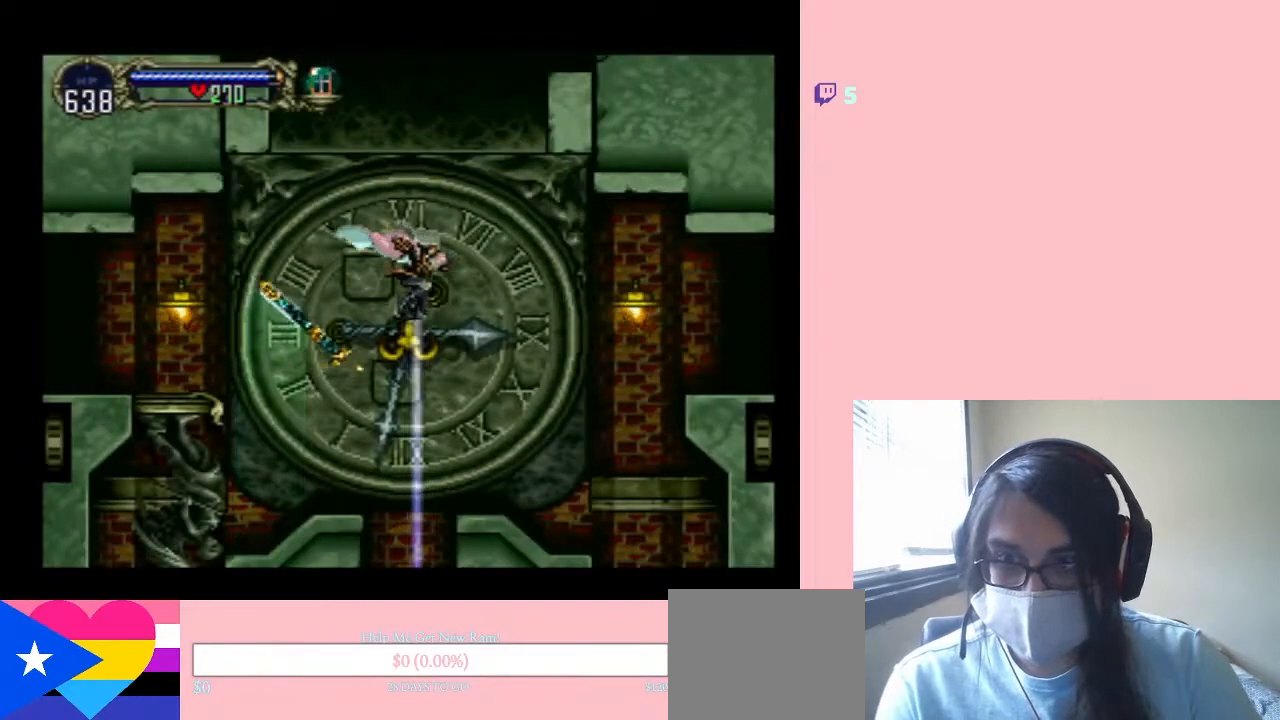
{"buttons": ["DPAD_UP", "DPAD_LEFT"], "left_stick": "center", "right_stick": "center", "events": [[100, "DPAD_DOWN", "up"], [133, "B", "down"], [133, "DPAD_UP", "down"], [350, "B", "up"], [383, "DPAD_LEFT", "down"]]}
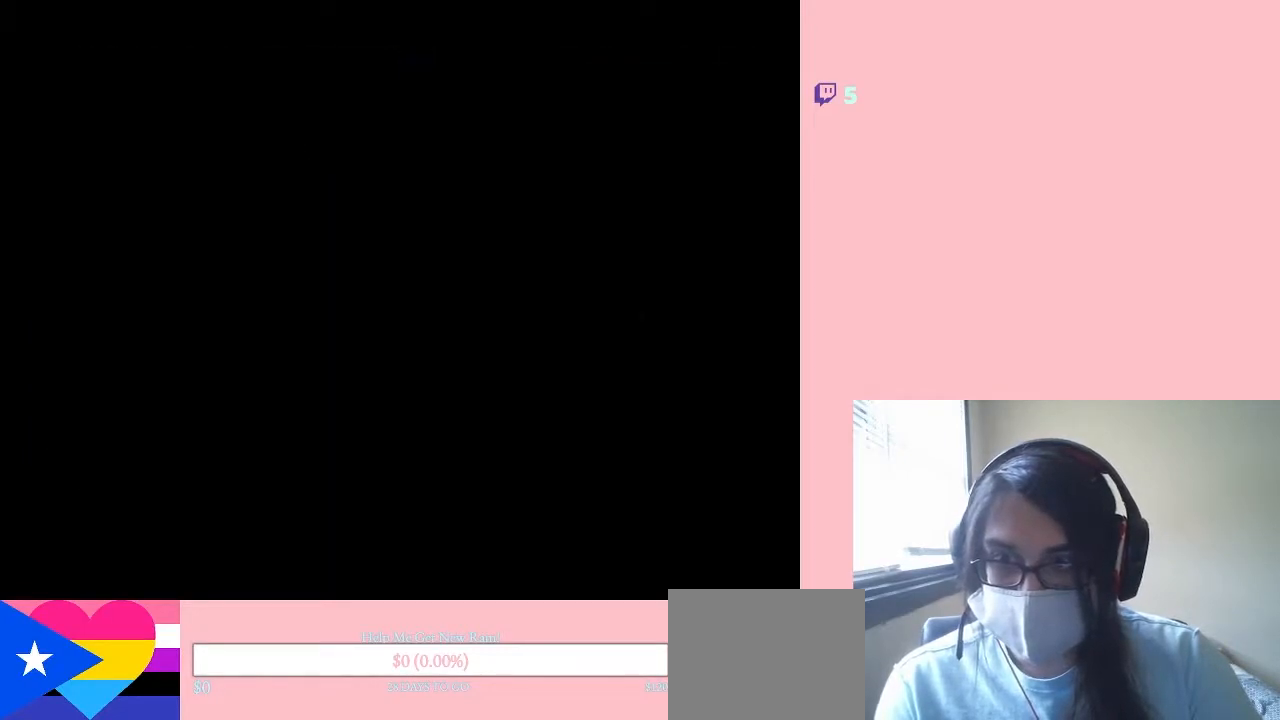
{"buttons": [], "left_stick": "center", "right_stick": "center", "events": [[33, "DPAD_LEFT", "up"], [67, "DPAD_DOWN", "down"], [100, "DPAD_UP", "up"], [250, "DPAD_DOWN", "up"]]}
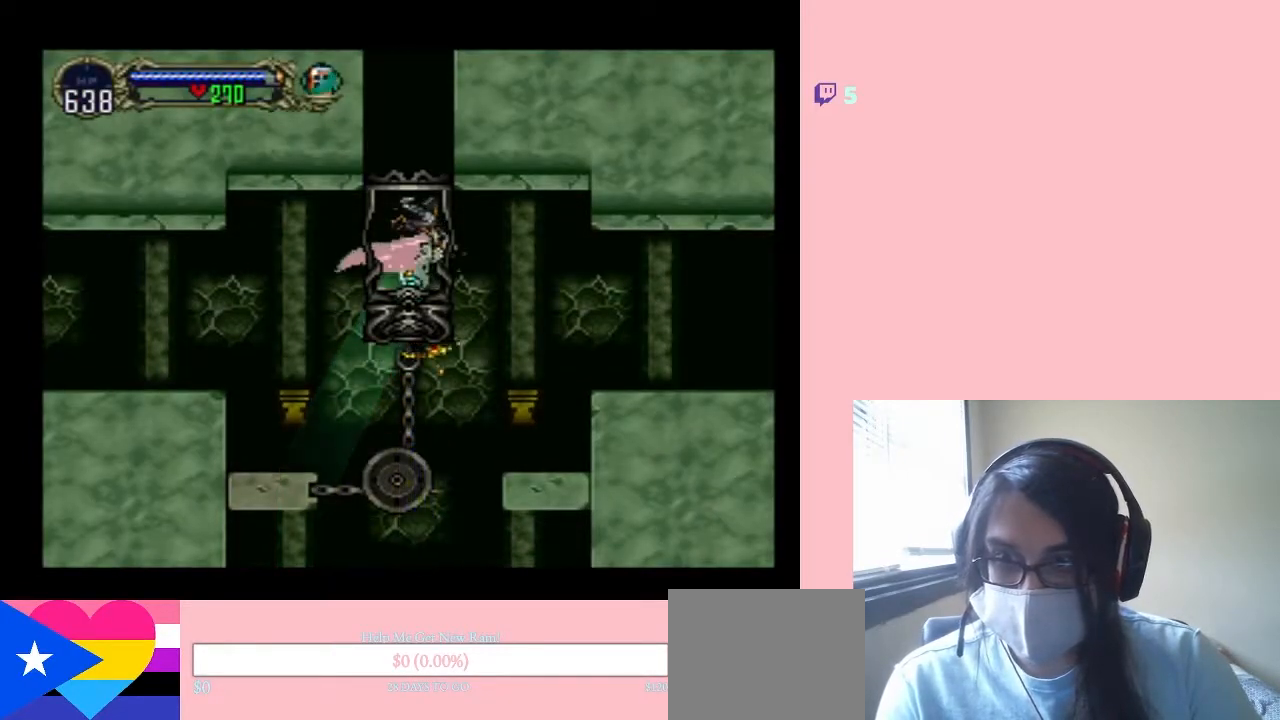
{"buttons": ["DPAD_RIGHT"], "left_stick": "center", "right_stick": "center", "events": [[467, "DPAD_RIGHT", "down"]]}
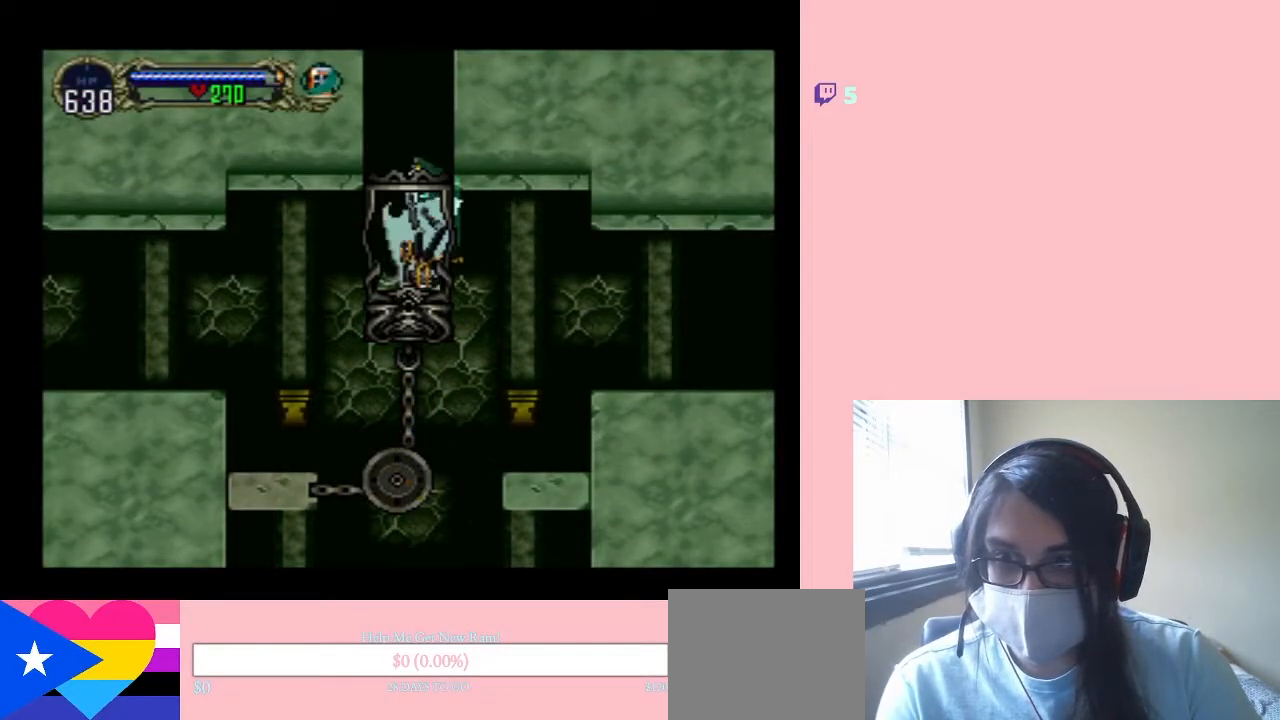
{"buttons": ["DPAD_RIGHT"], "left_stick": "center", "right_stick": "center", "events": []}
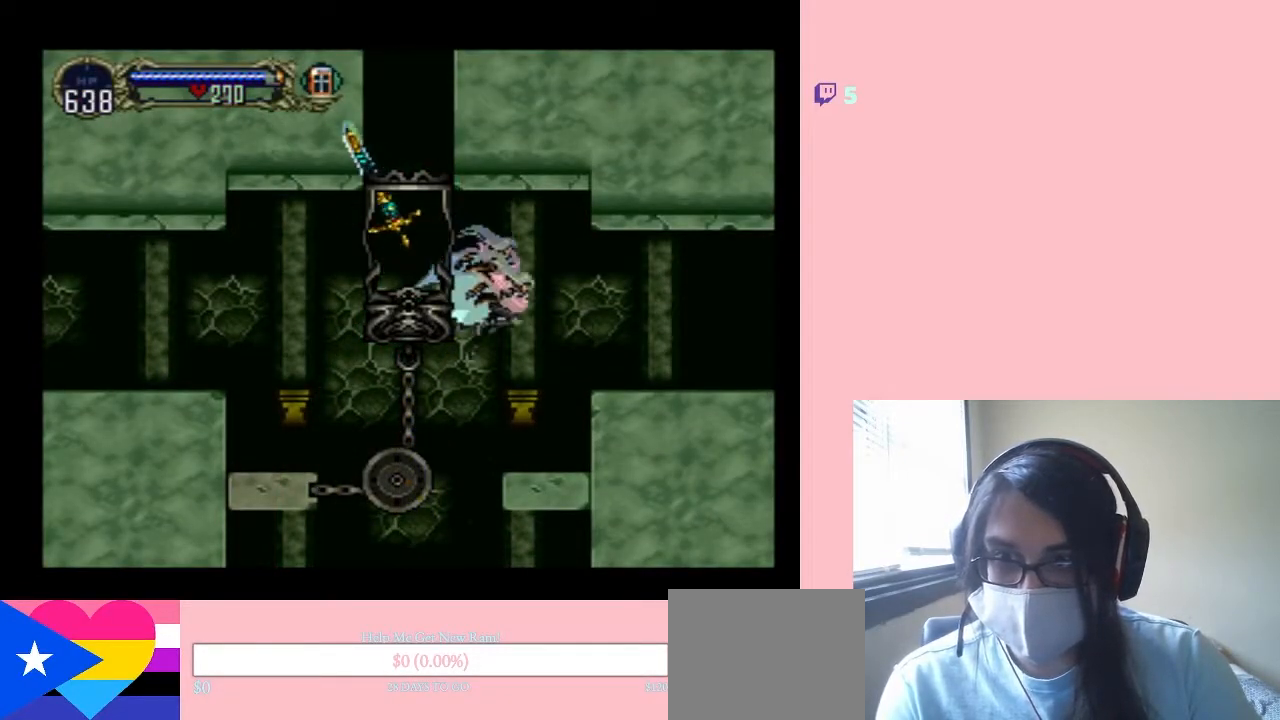
{"buttons": ["DPAD_LEFT"], "left_stick": "center", "right_stick": "center", "events": [[100, "DPAD_RIGHT", "up"], [167, "DPAD_LEFT", "down"]]}
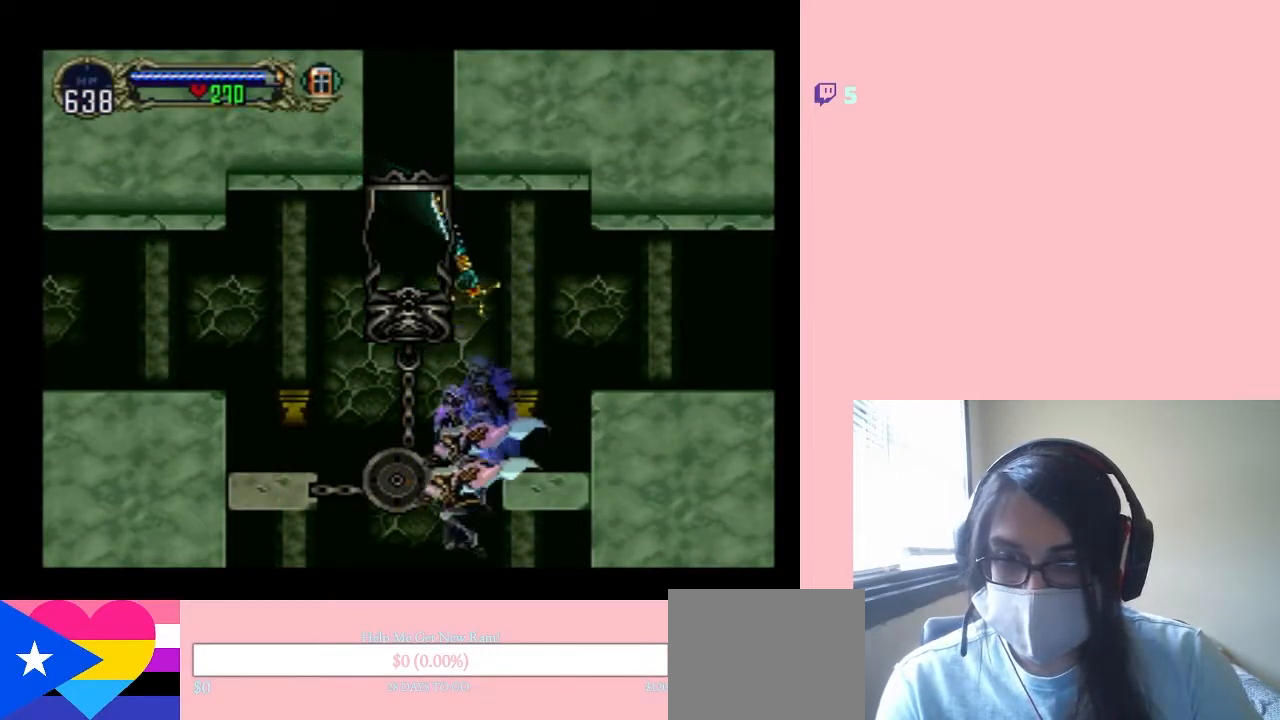
{"buttons": ["DPAD_LEFT"], "left_stick": "center", "right_stick": "center", "events": []}
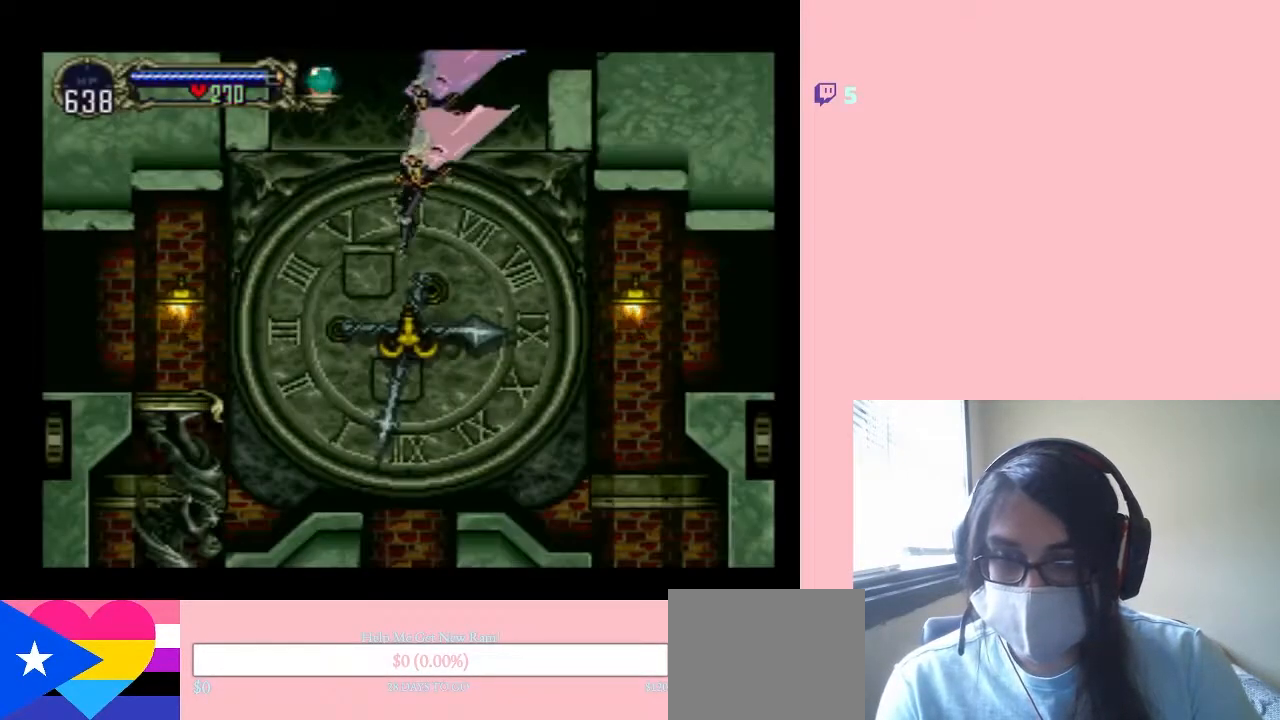
{"buttons": ["DPAD_LEFT"], "left_stick": "center", "right_stick": "center", "events": [[167, "B", "down"], [283, "B", "up"]]}
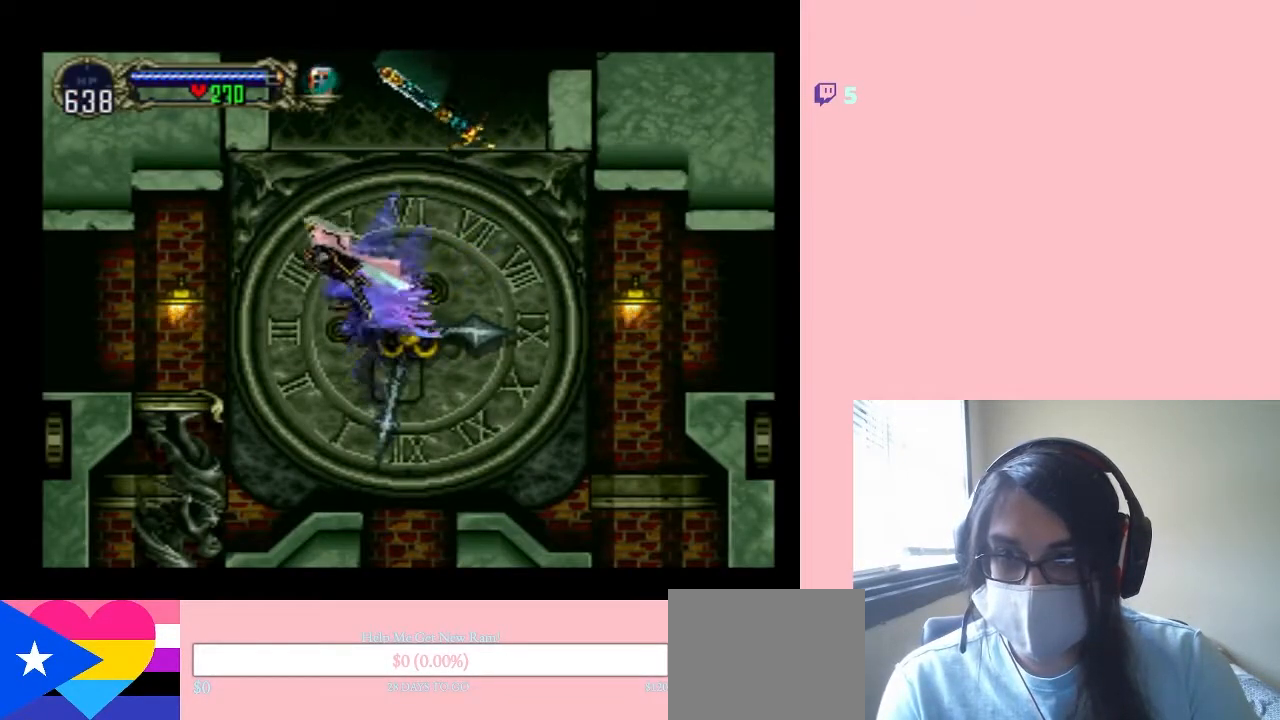
{"buttons": ["DPAD_RIGHT"], "left_stick": "center", "right_stick": "center", "events": [[383, "DPAD_LEFT", "up"], [383, "DPAD_RIGHT", "down"]]}
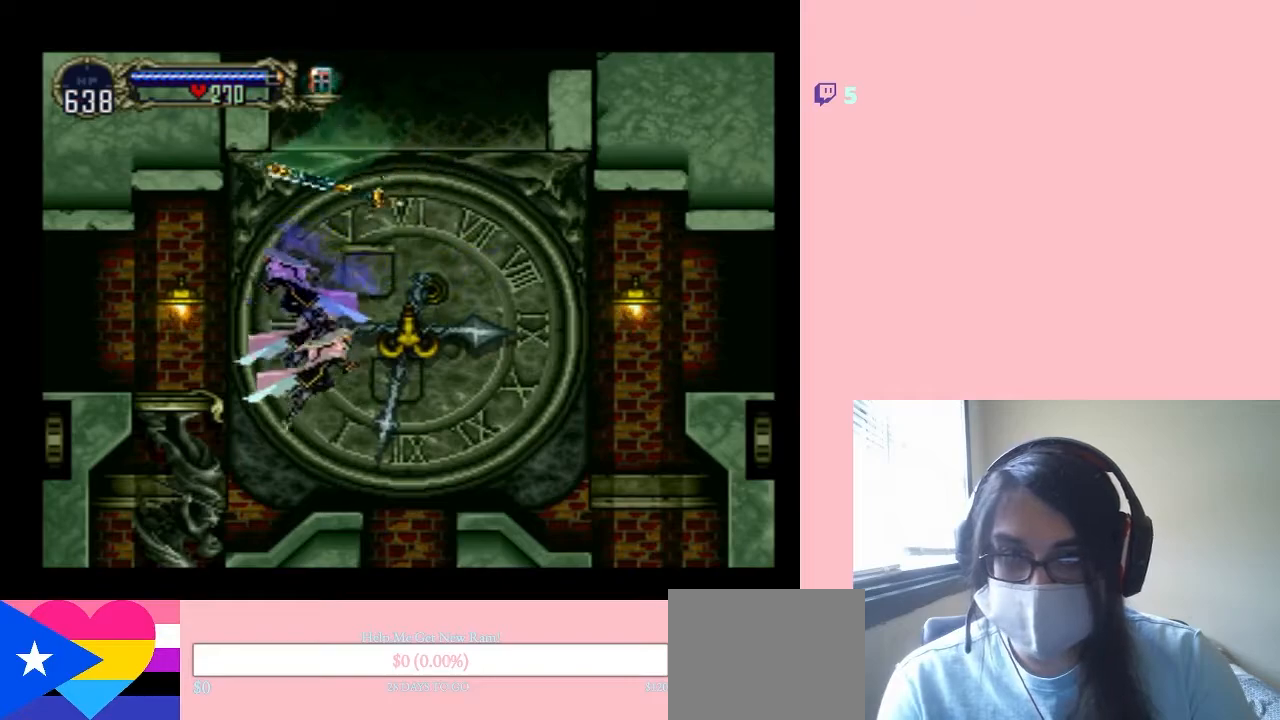
{"buttons": ["DPAD_LEFT"], "left_stick": "center", "right_stick": "center", "events": [[167, "DPAD_LEFT", "down"], [167, "DPAD_RIGHT", "up"], [217, "B", "down"], [500, "B", "up"]]}
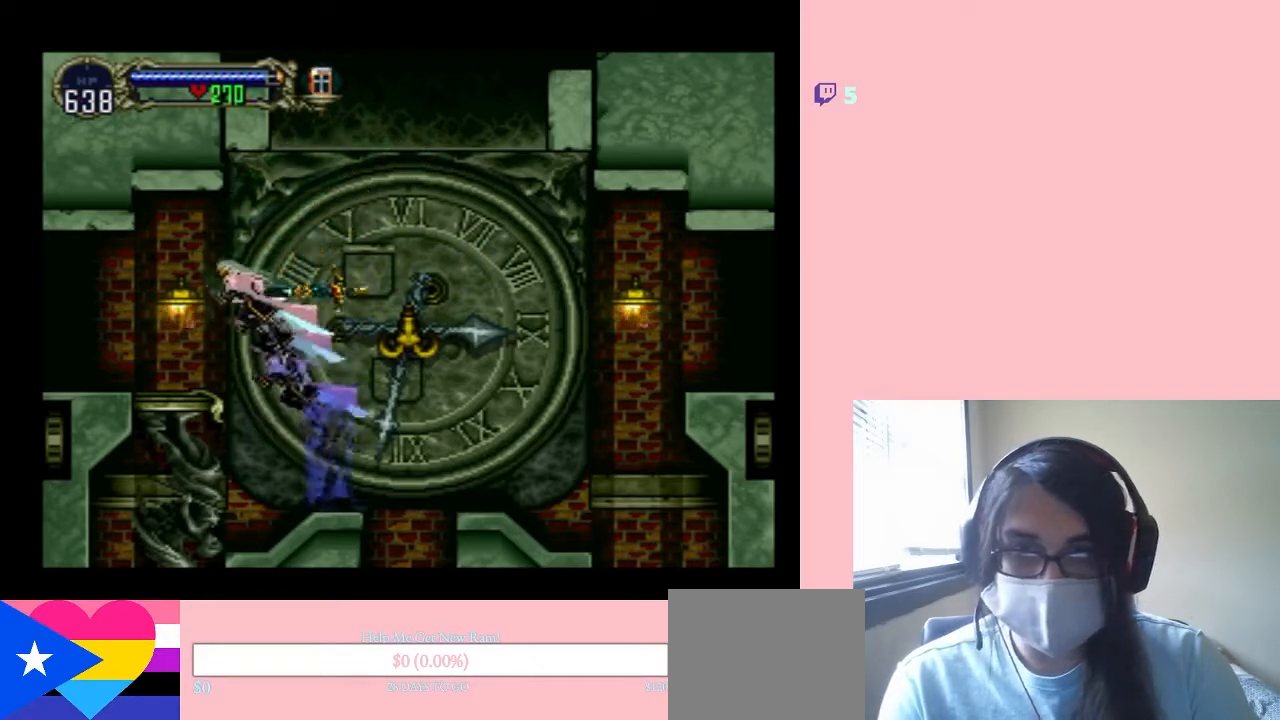
{"buttons": ["DPAD_RIGHT"], "left_stick": "center", "right_stick": "center", "events": [[483, "DPAD_UP", "down"], [500, "DPAD_LEFT", "up"], [500, "DPAD_RIGHT", "down"], [500, "DPAD_UP", "up"]]}
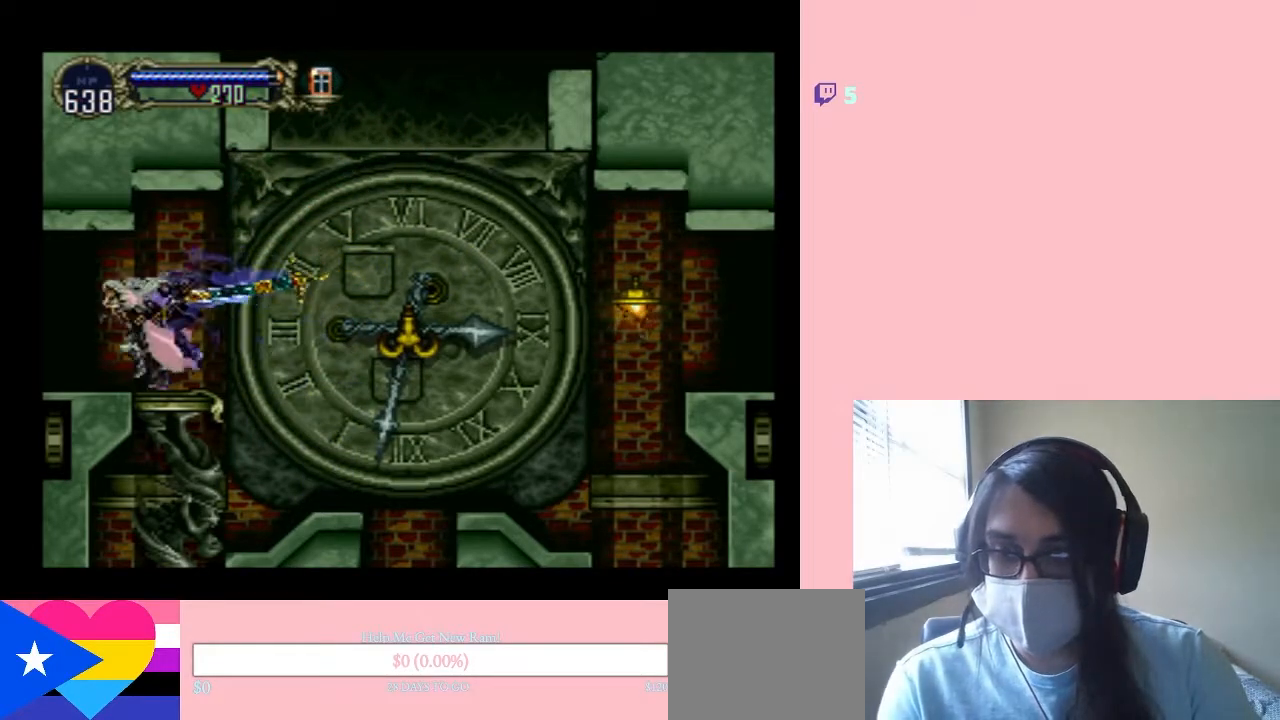
{"buttons": ["X"], "left_stick": "center", "right_stick": "center", "events": [[67, "X", "down"], [133, "DPAD_RIGHT", "up"], [167, "X", "up"], [283, "X", "down"]]}
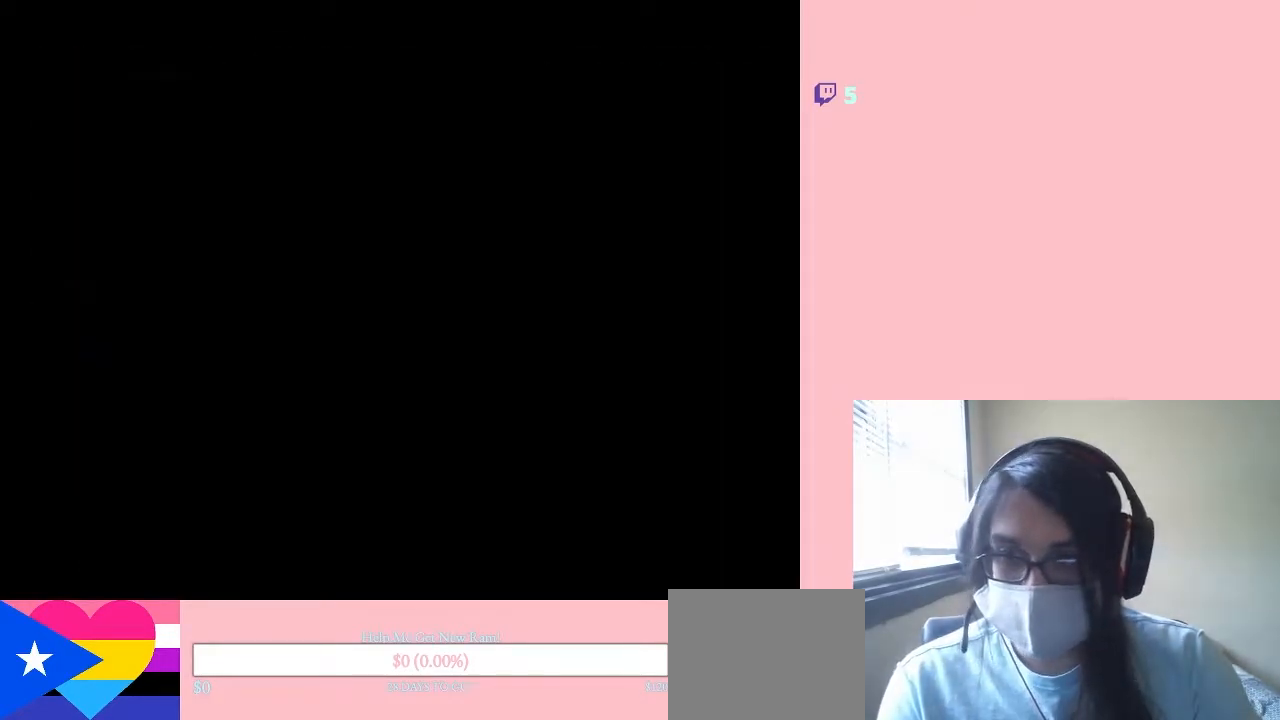
{"buttons": ["X"], "left_stick": "center", "right_stick": "center", "events": [[150, "X", "up"], [267, "X", "down"], [383, "X", "up"], [450, "X", "down"]]}
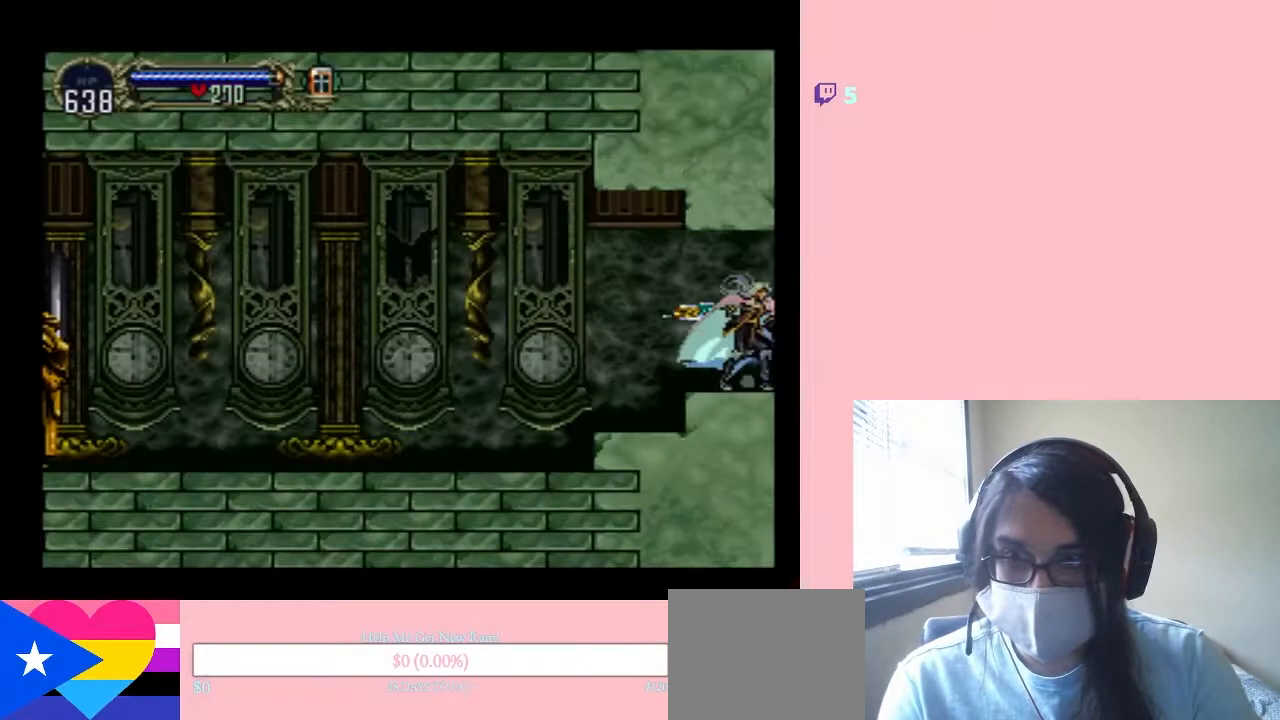
{"buttons": ["X"], "left_stick": "center", "right_stick": "center", "events": [[317, "X", "up"], [433, "X", "down"]]}
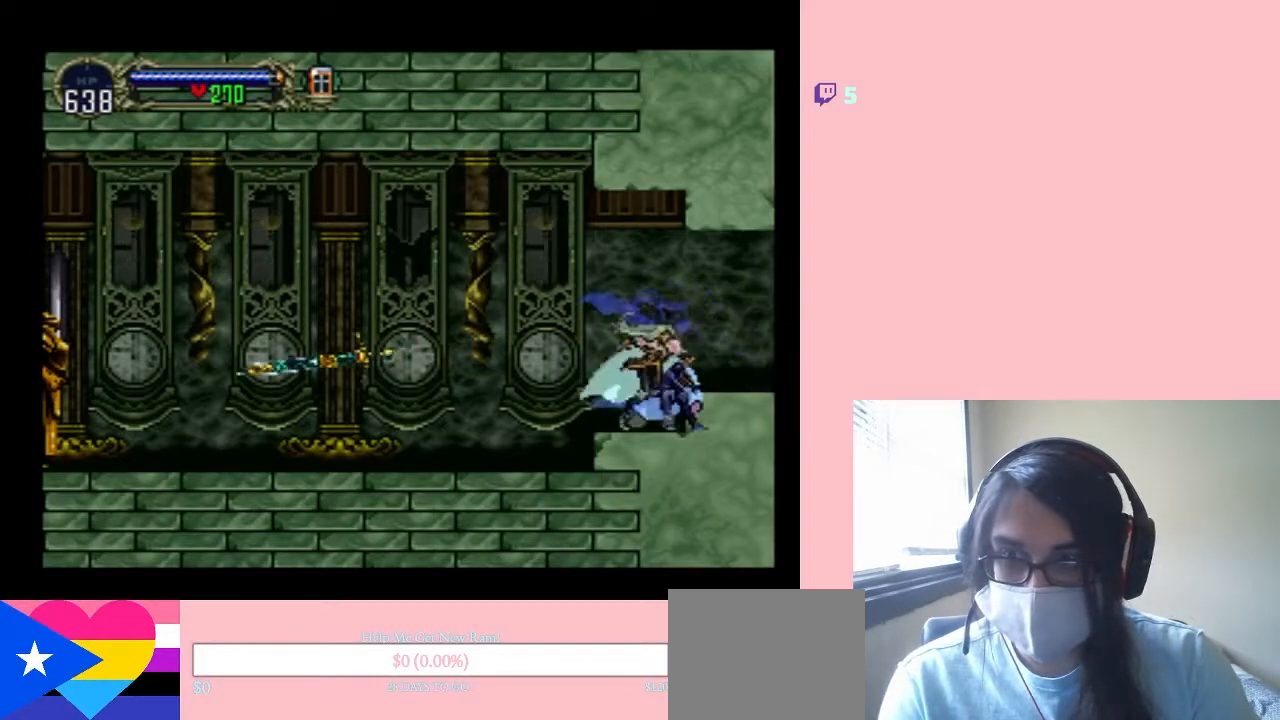
{"buttons": ["X"], "left_stick": "center", "right_stick": "center", "events": [[67, "X", "up"], [200, "X", "down"], [317, "X", "up"], [450, "X", "down"]]}